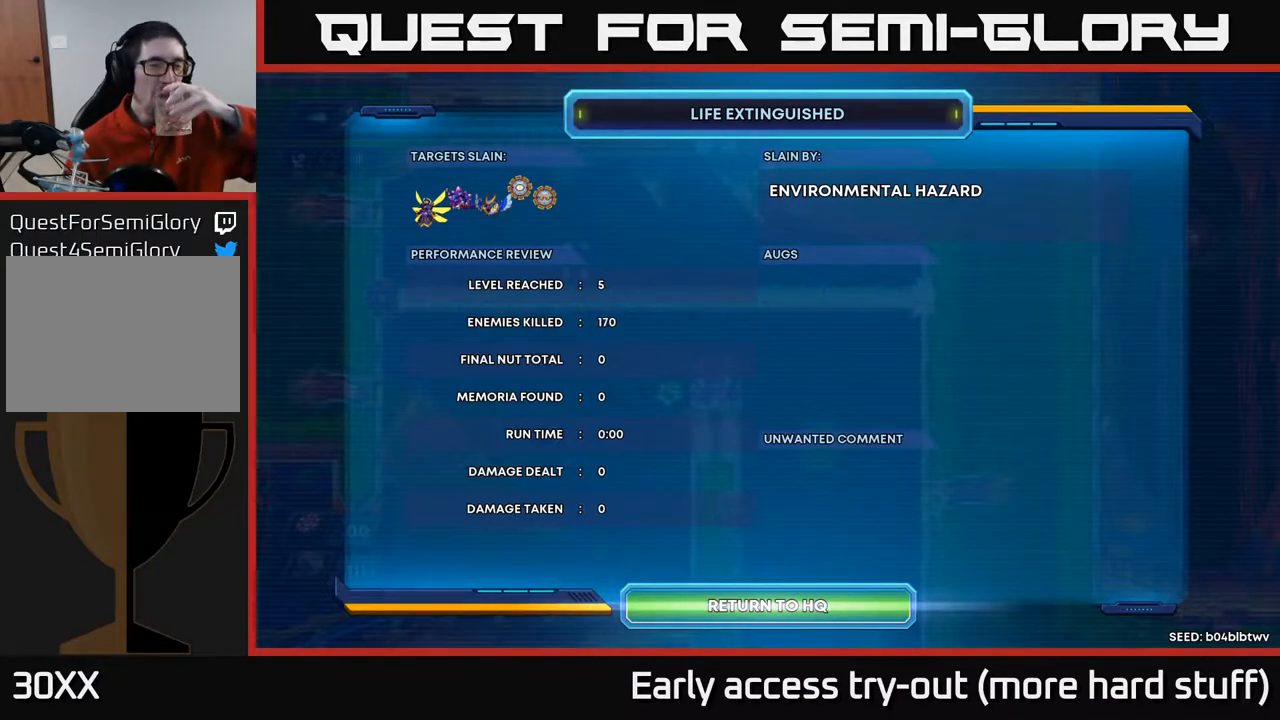
Gameplay with a controller (Xbox layout); each line is a JSON object with the inputs held at the frame after it. "events" lists button and stick changes between this image and that frame as [ms after this image, input, new state], when the widget could be followed in between. Not read: left_stick.
{"buttons": ["A"], "right_stick": "center", "events": [[333, "A", "down"]]}
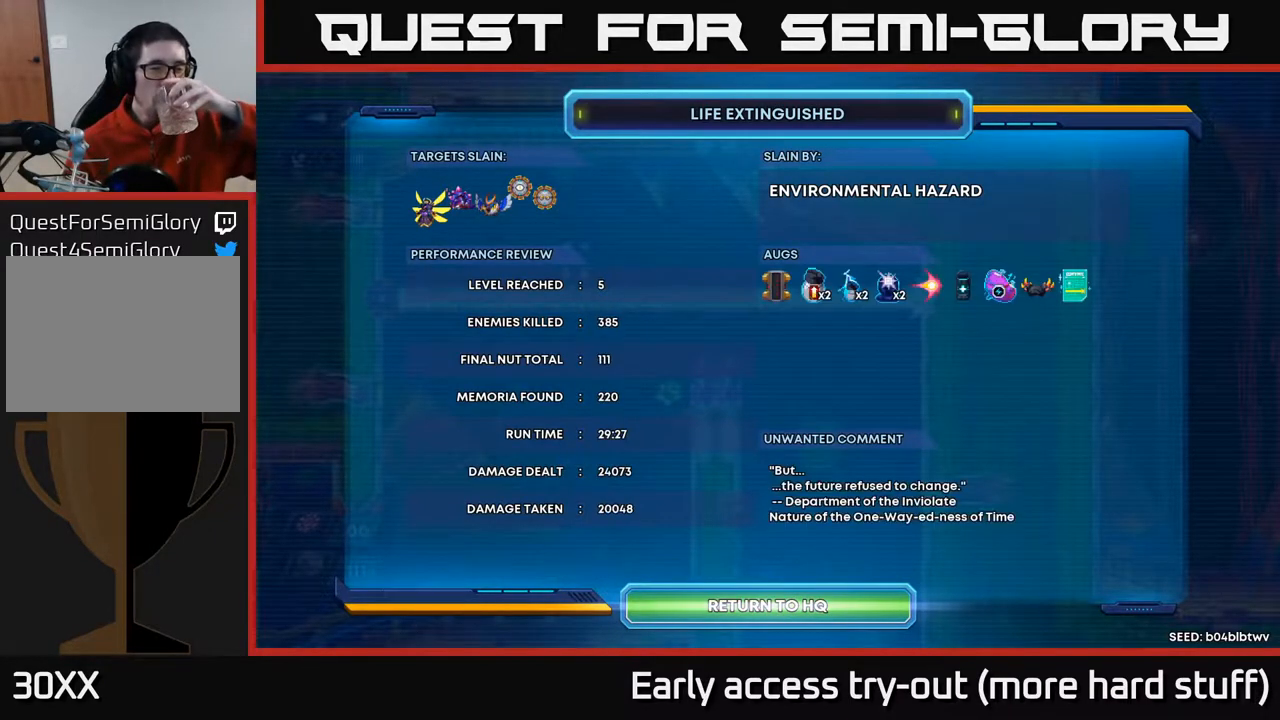
{"buttons": [], "right_stick": "center", "events": [[100, "A", "up"]]}
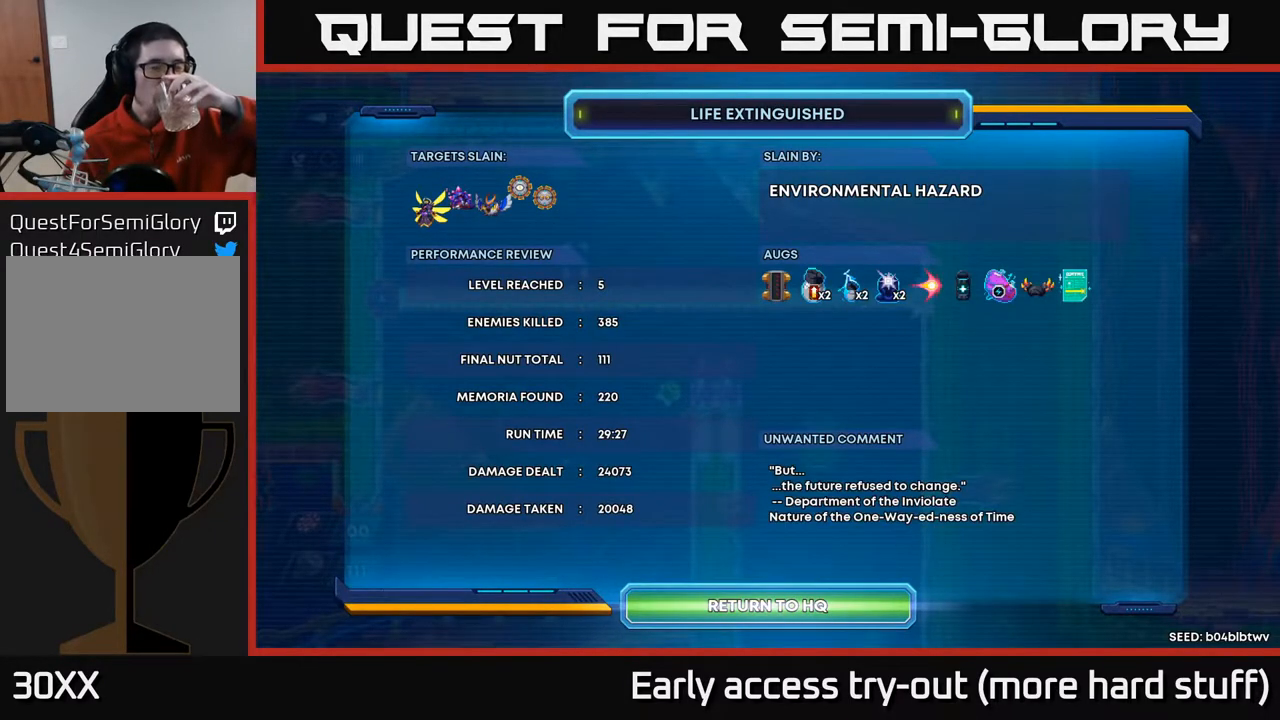
{"buttons": [], "right_stick": "center", "events": []}
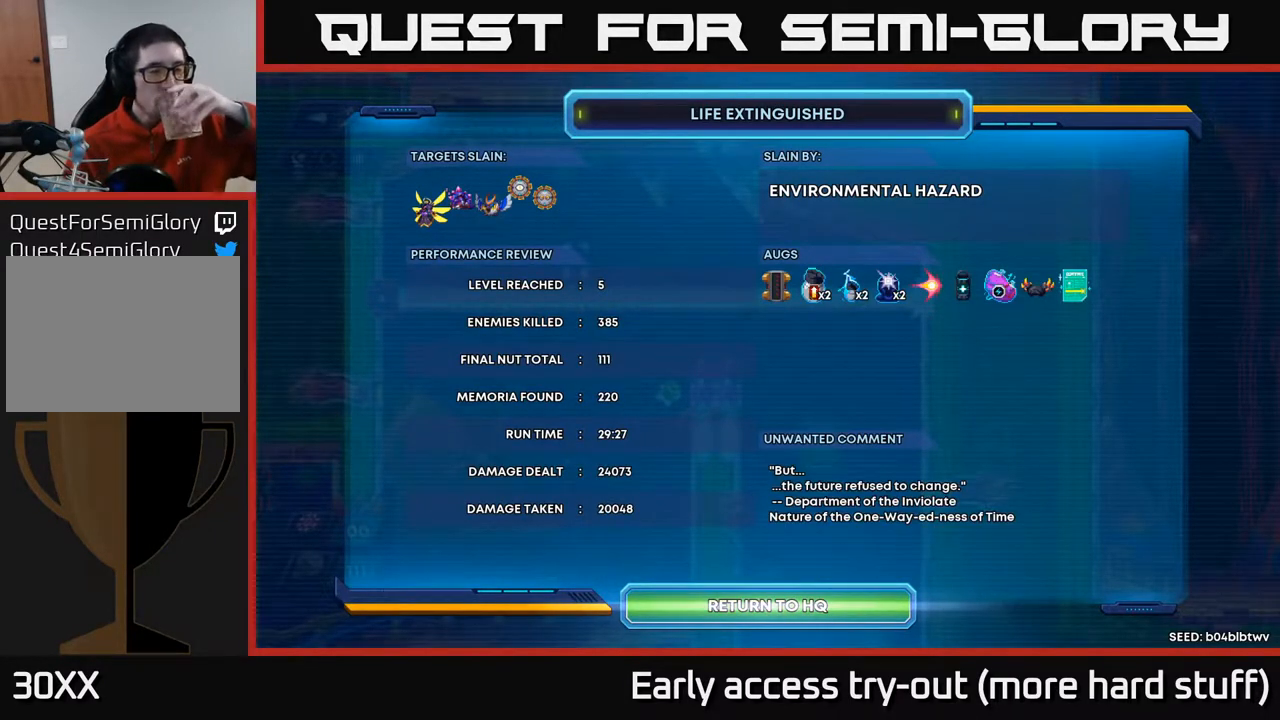
{"buttons": [], "right_stick": "center", "events": []}
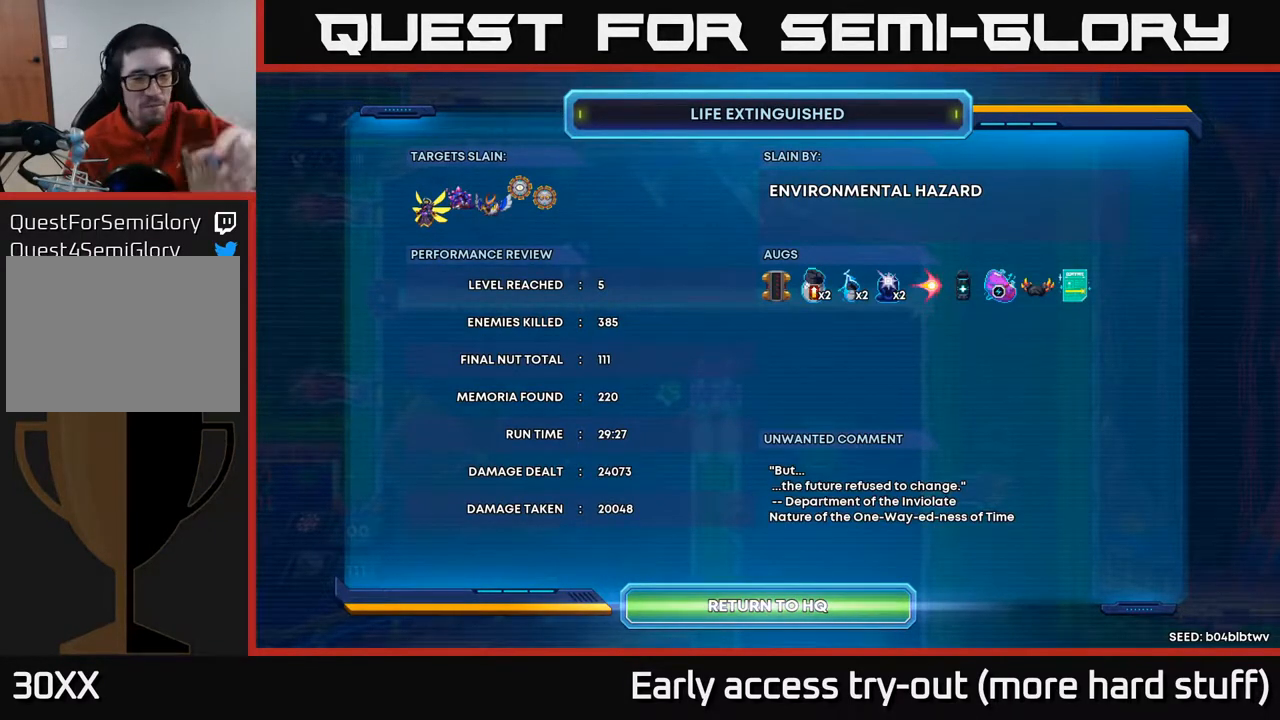
{"buttons": [], "right_stick": "center", "events": []}
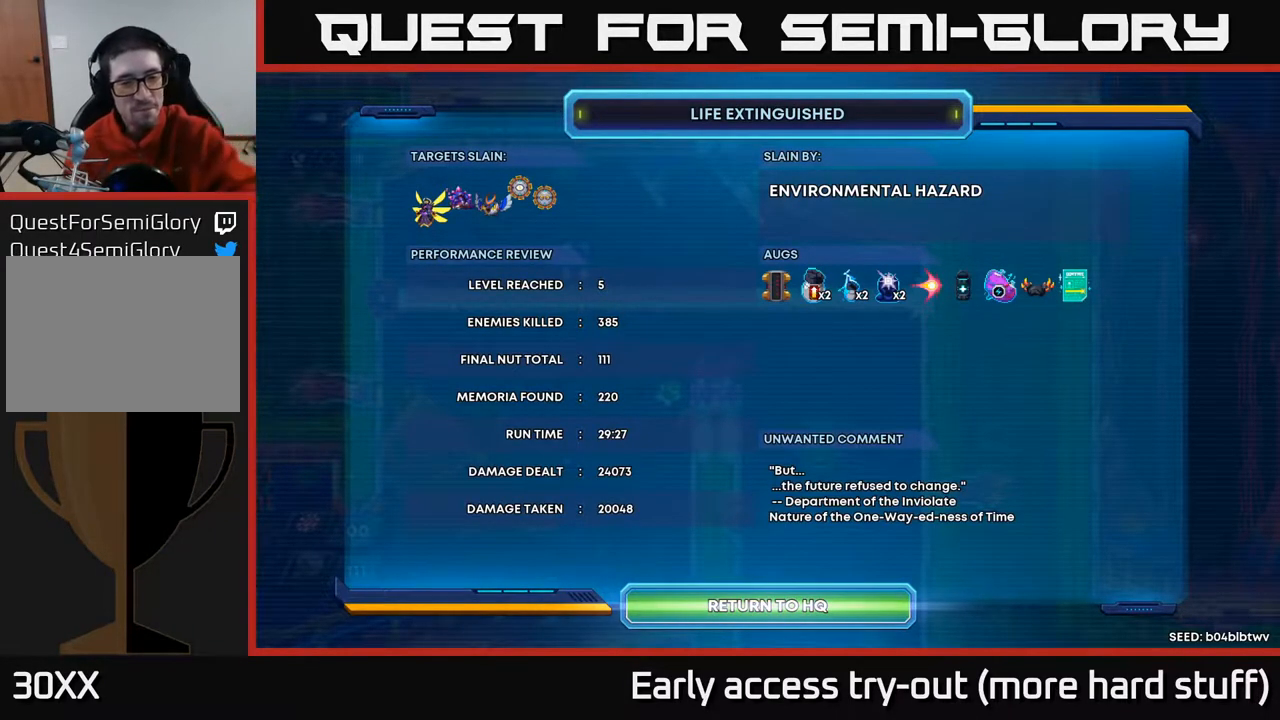
{"buttons": [], "right_stick": "center", "events": []}
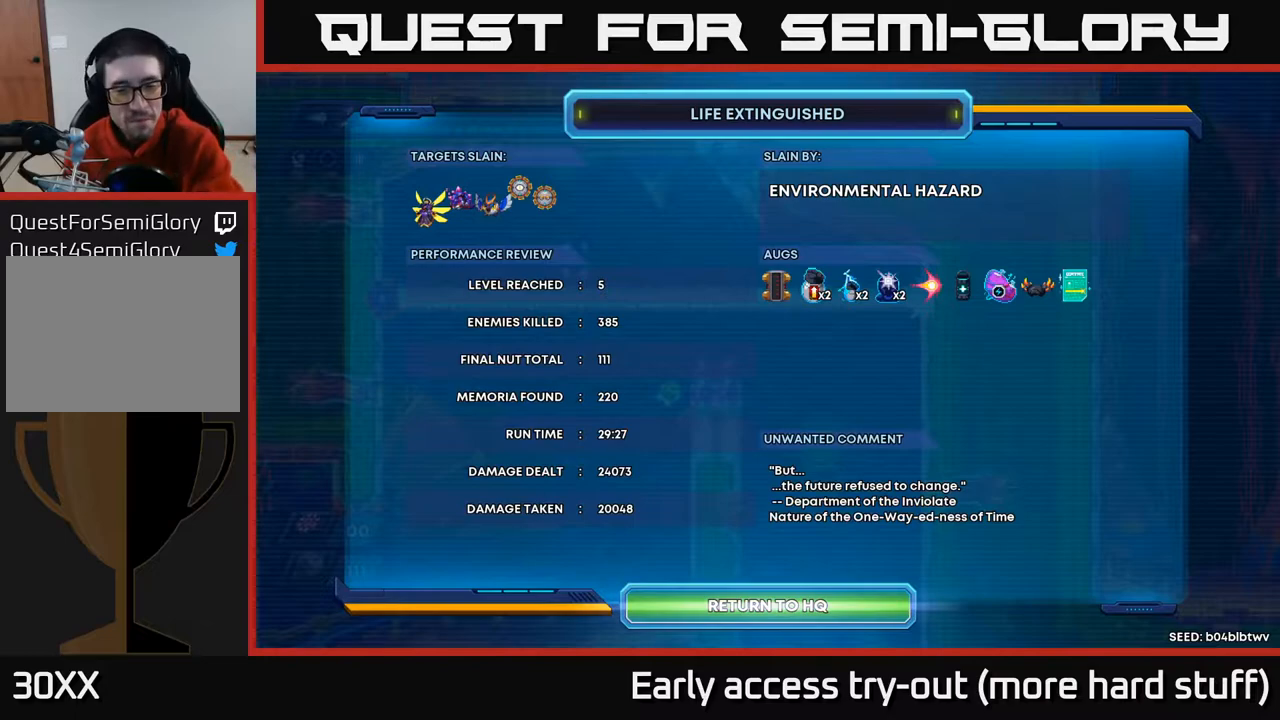
{"buttons": [], "right_stick": "center", "events": []}
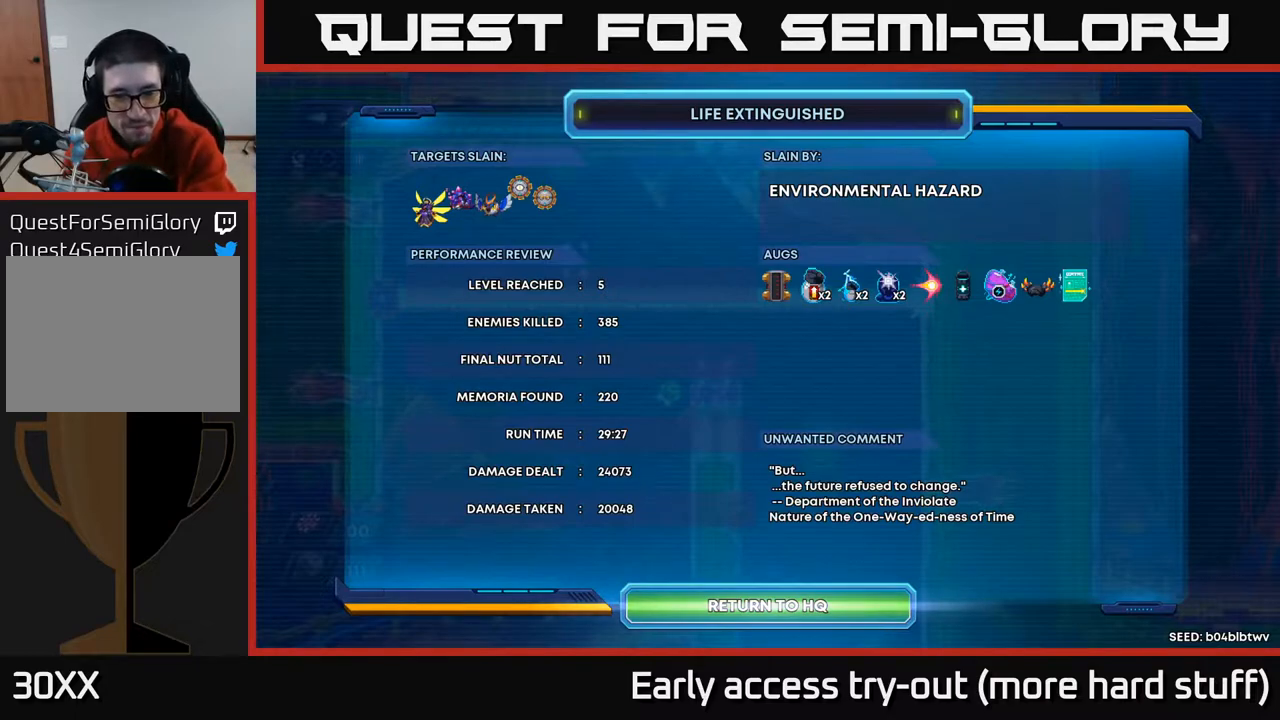
{"buttons": [], "right_stick": "center", "events": []}
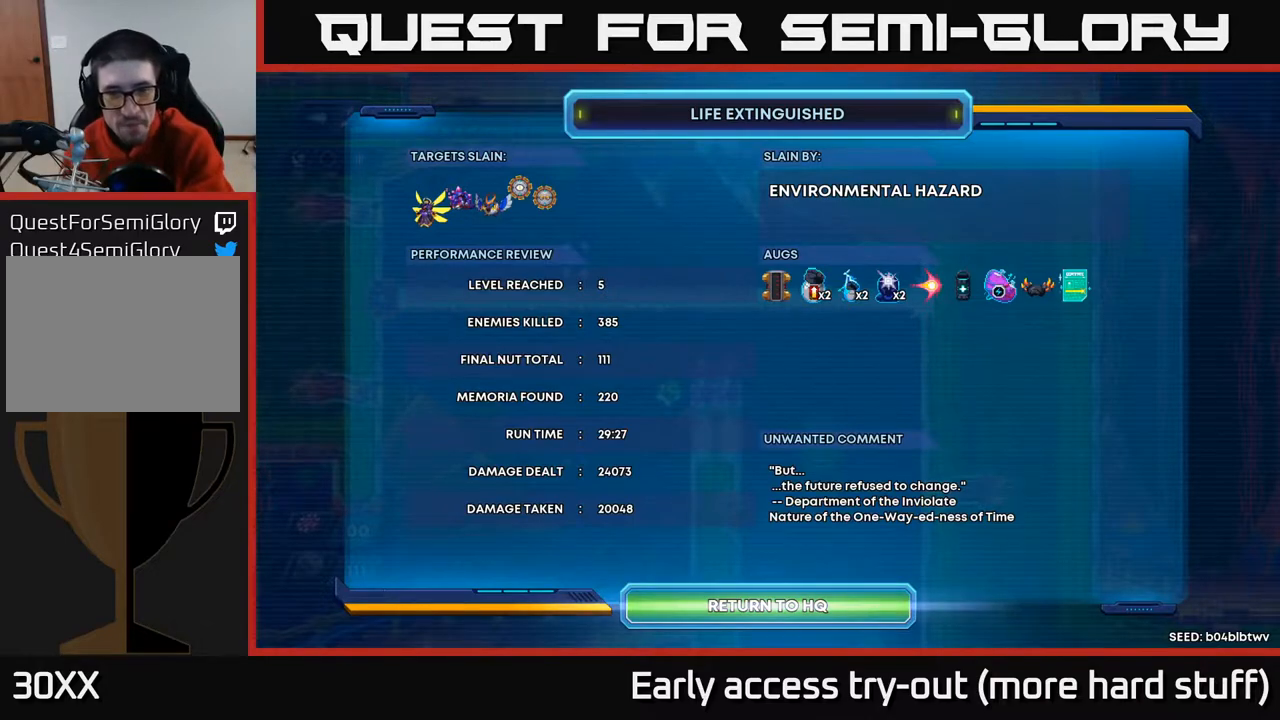
{"buttons": [], "right_stick": "center", "events": []}
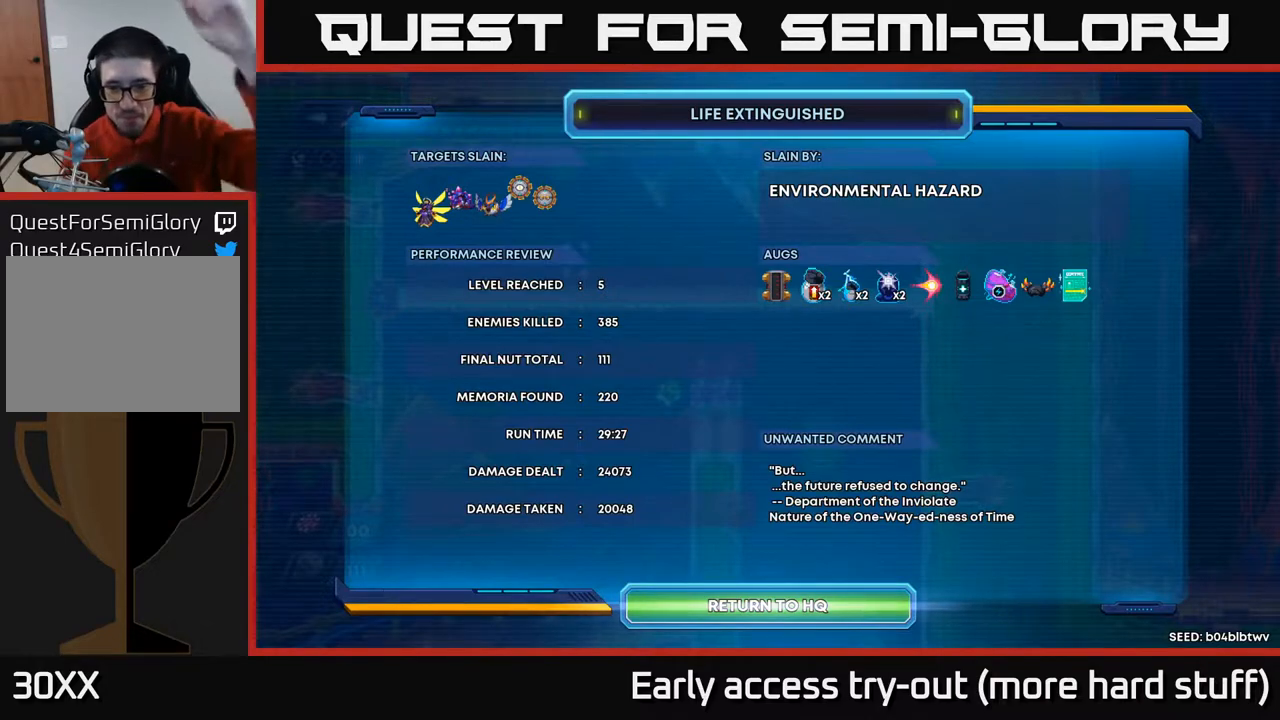
{"buttons": [], "right_stick": "center", "events": []}
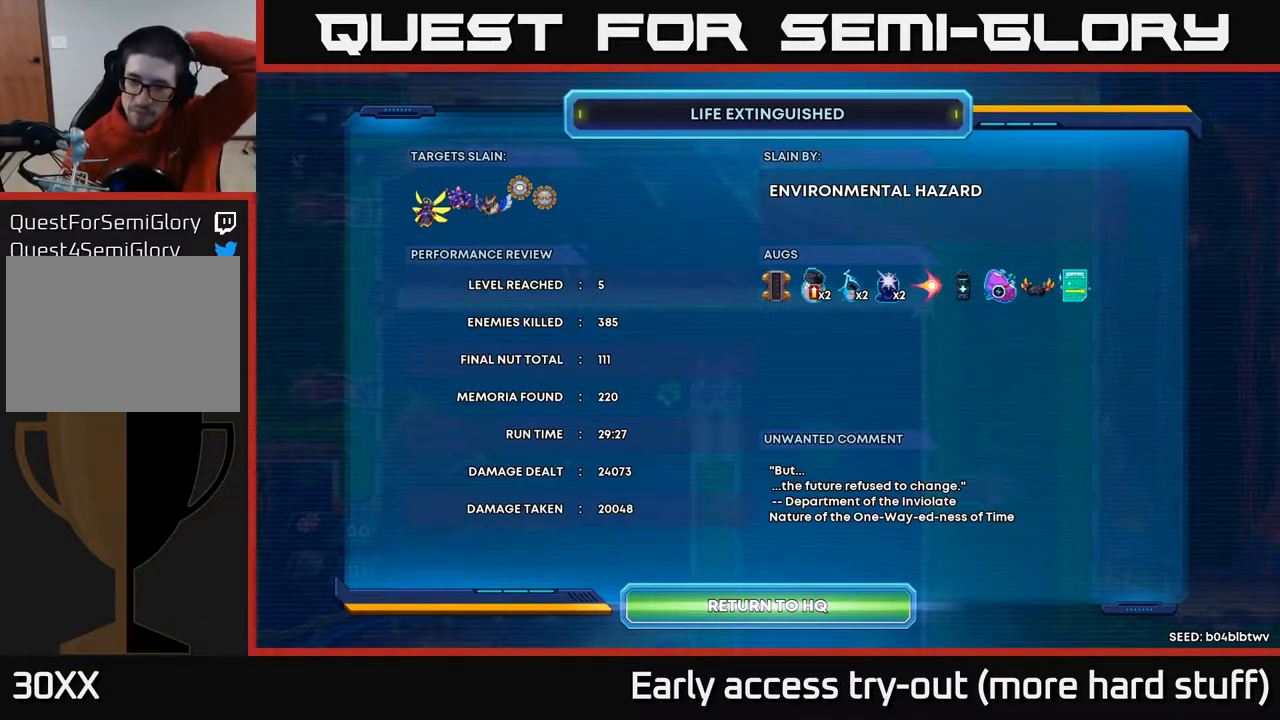
{"buttons": [], "right_stick": "center", "events": []}
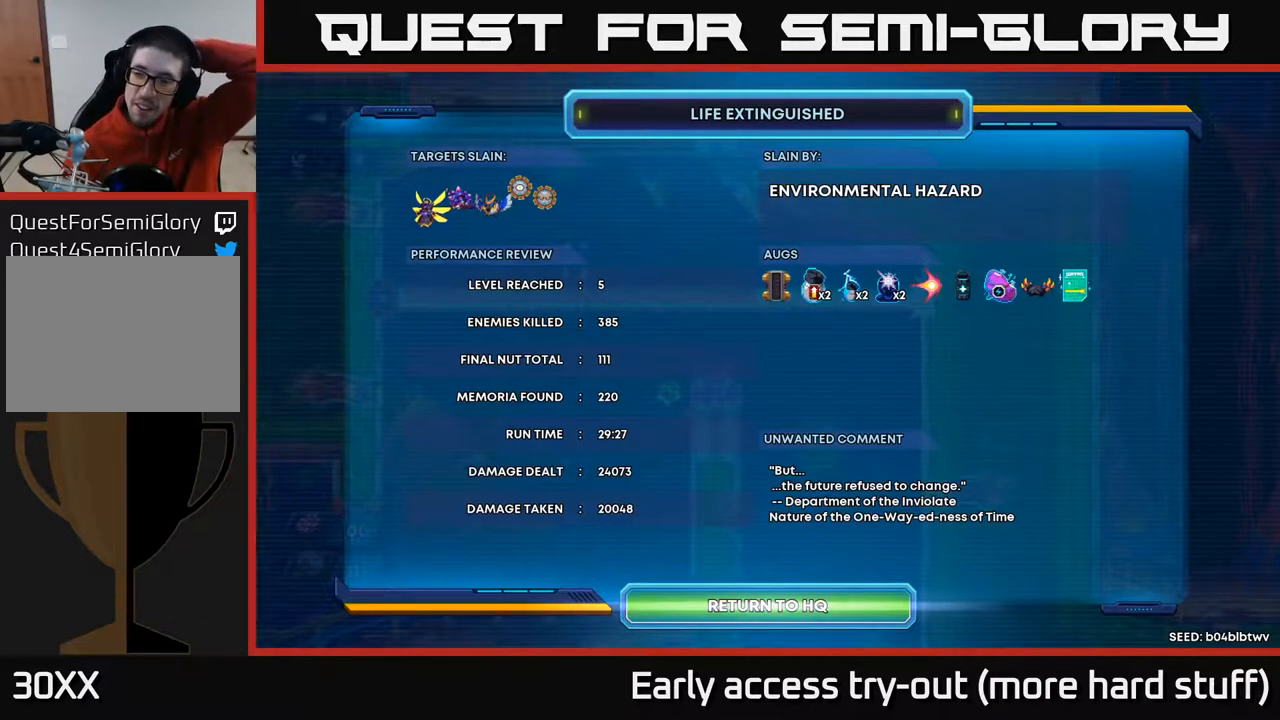
{"buttons": [], "right_stick": "center", "events": []}
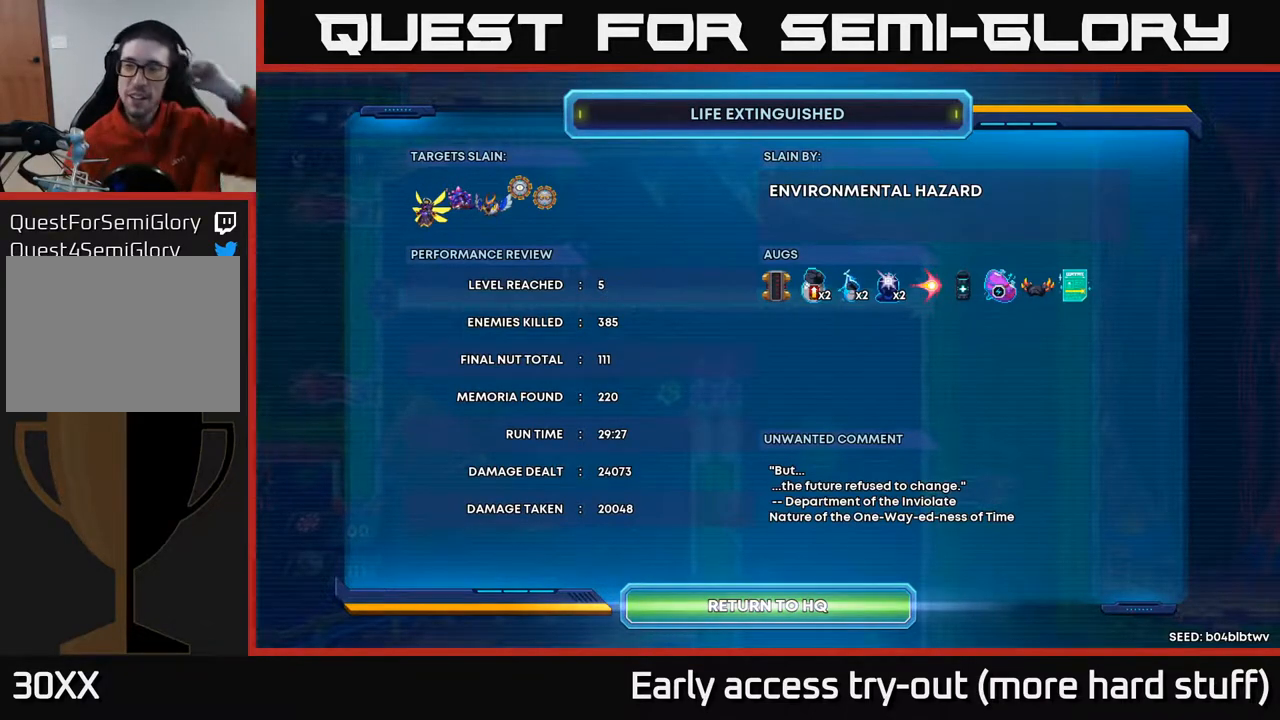
{"buttons": [], "right_stick": "center", "events": [[50, "A", "down"], [283, "A", "up"]]}
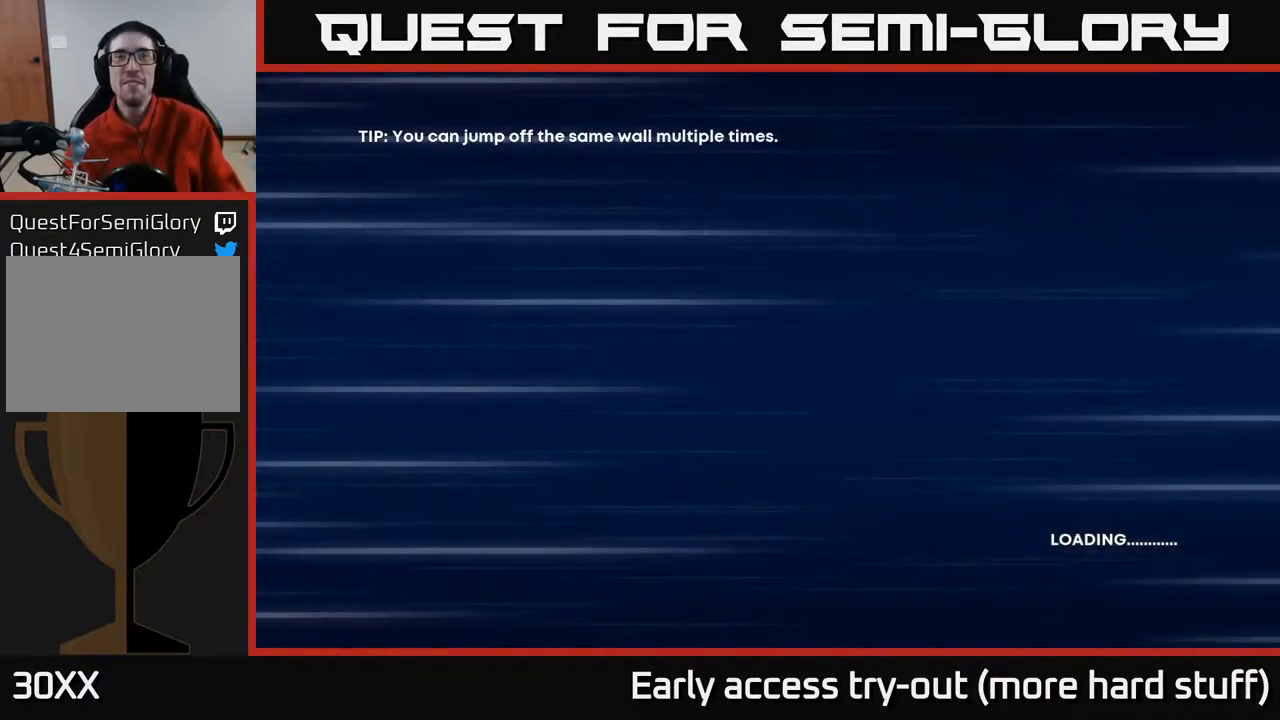
{"buttons": ["A"], "right_stick": "center", "events": [[467, "A", "down"]]}
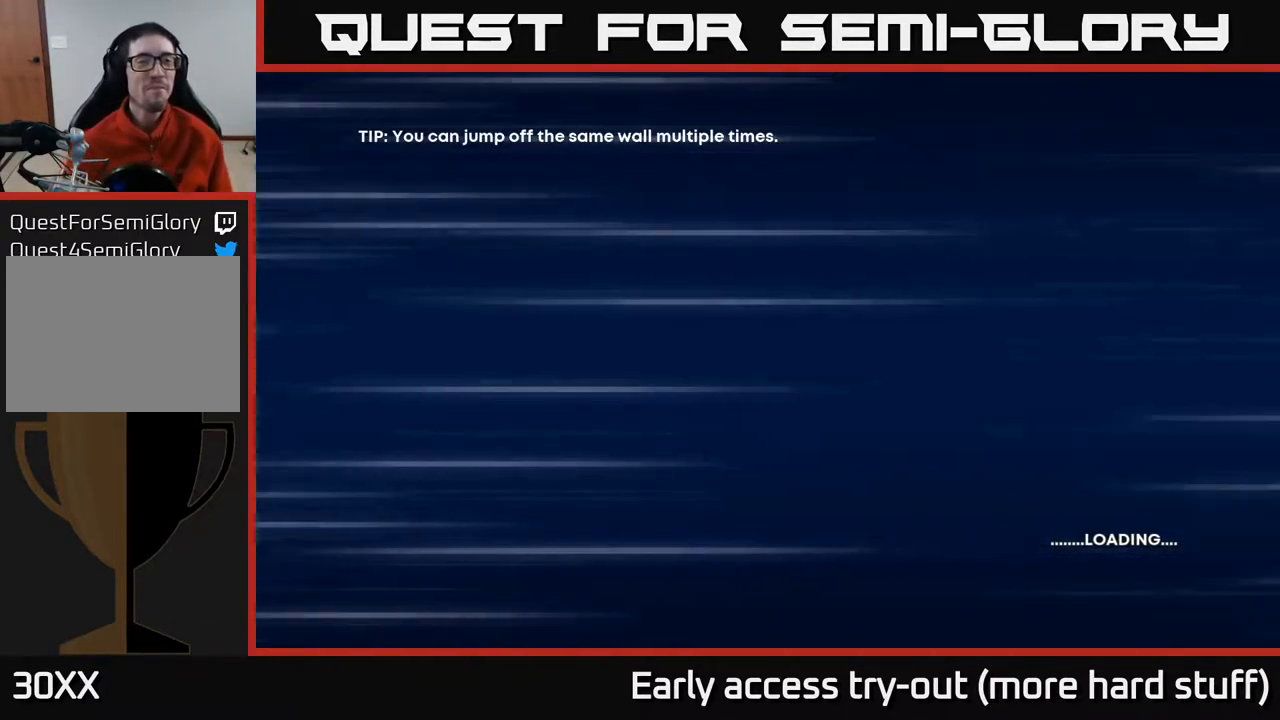
{"buttons": ["A"], "right_stick": "center", "events": [[267, "A", "up"], [367, "A", "down"]]}
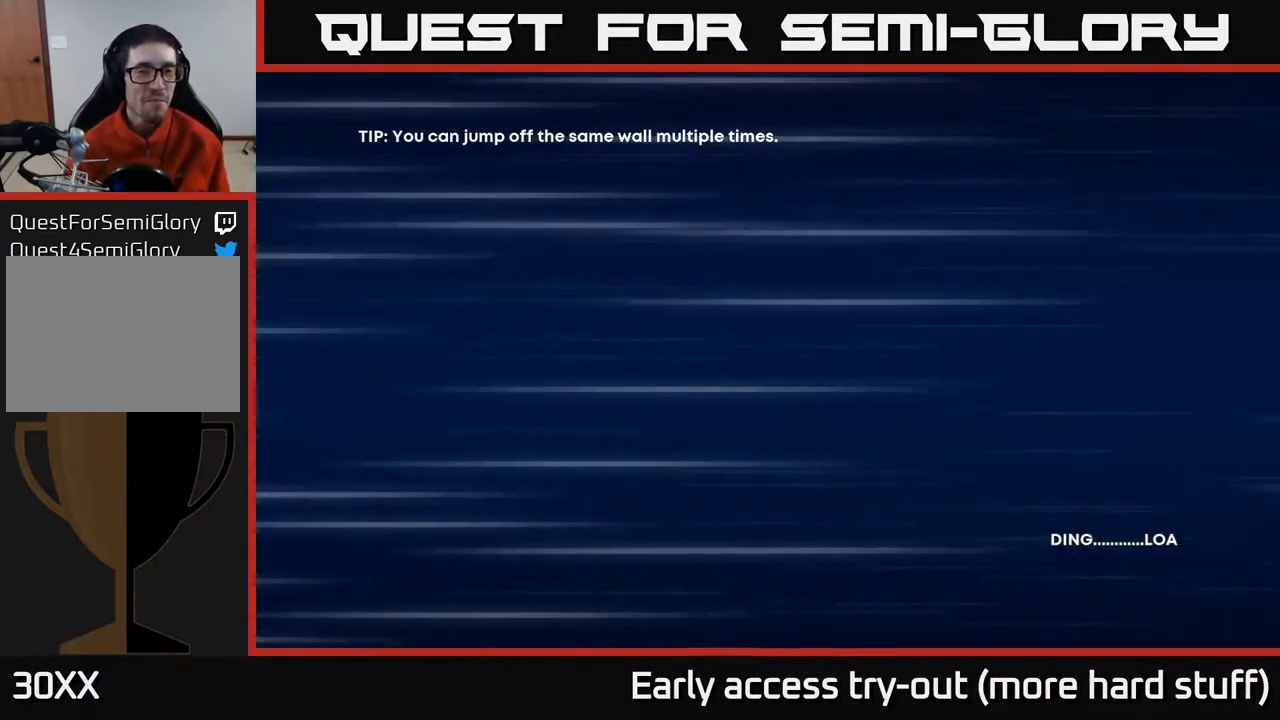
{"buttons": [], "right_stick": "center", "events": [[117, "A", "up"]]}
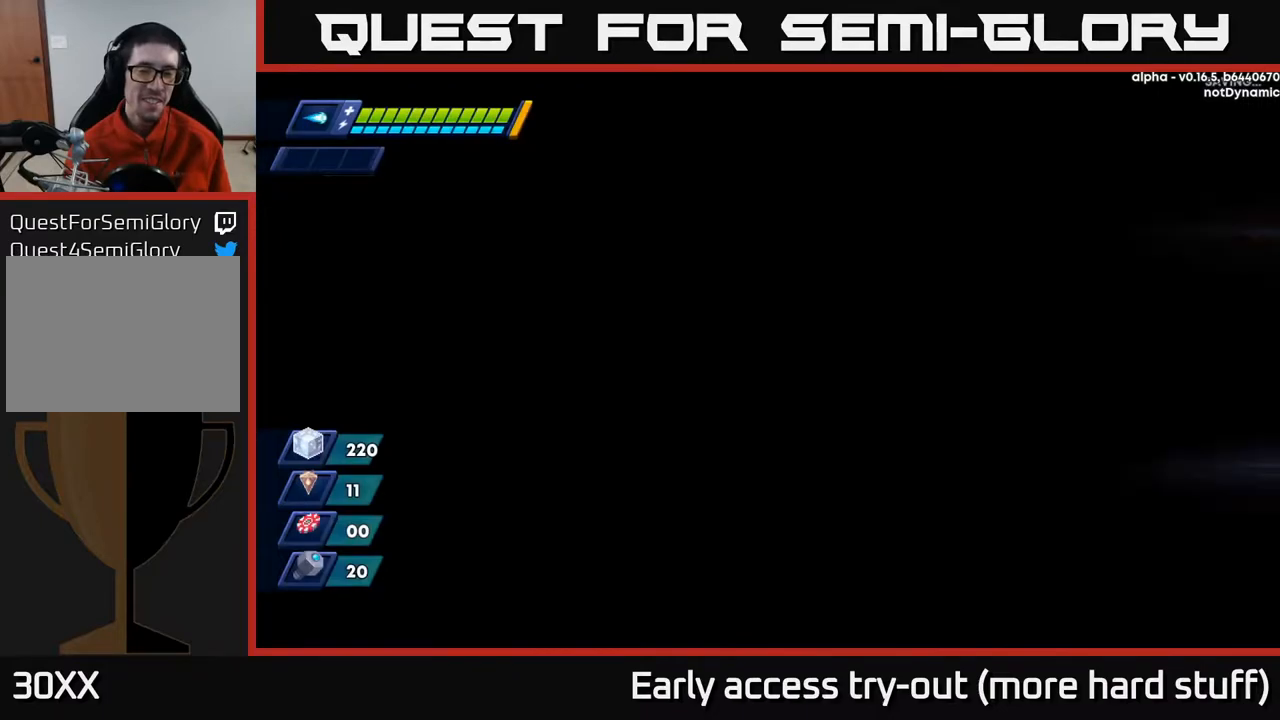
{"buttons": [], "right_stick": "center", "events": []}
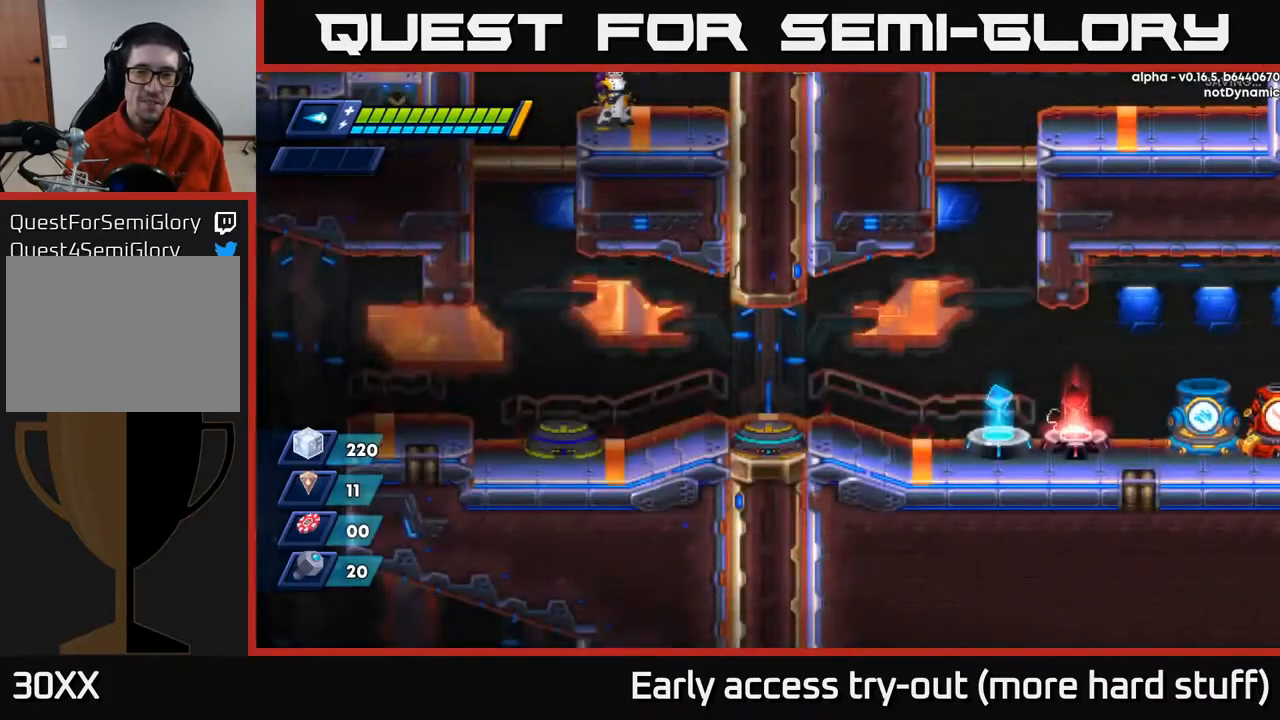
{"buttons": [], "right_stick": "center", "events": []}
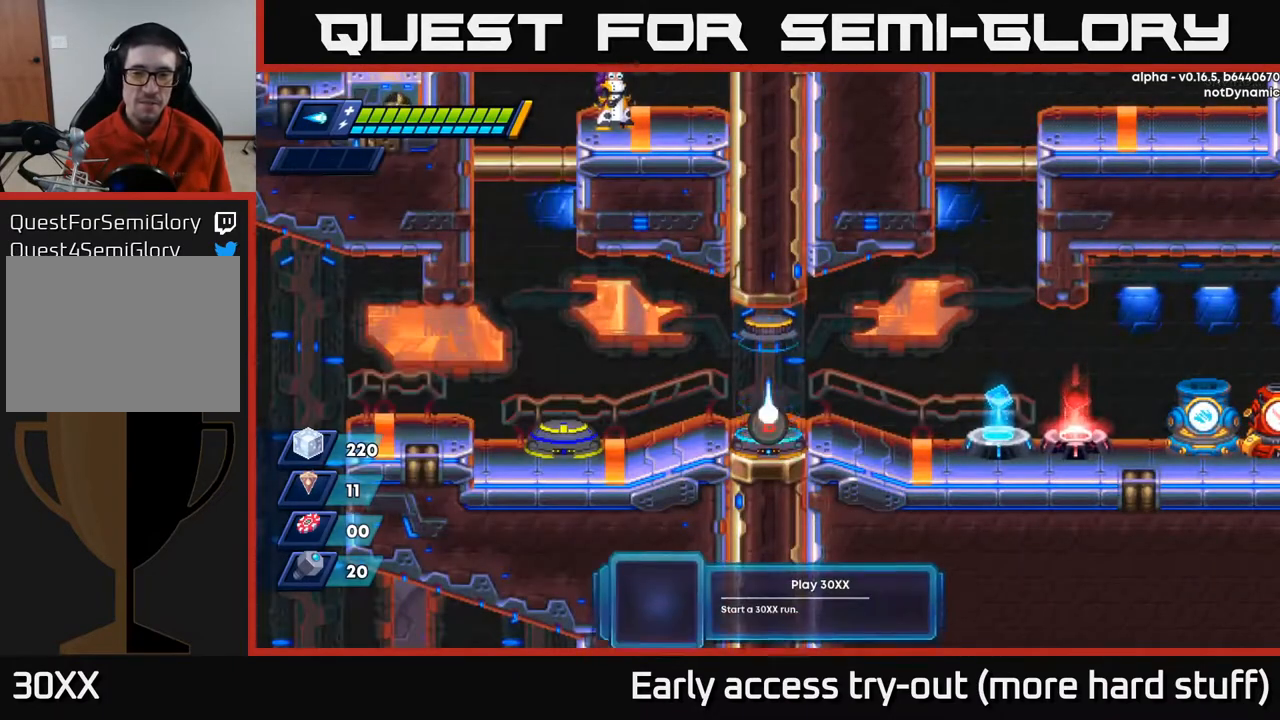
{"buttons": ["DPAD_RIGHT"], "right_stick": "center", "events": [[167, "DPAD_RIGHT", "down"]]}
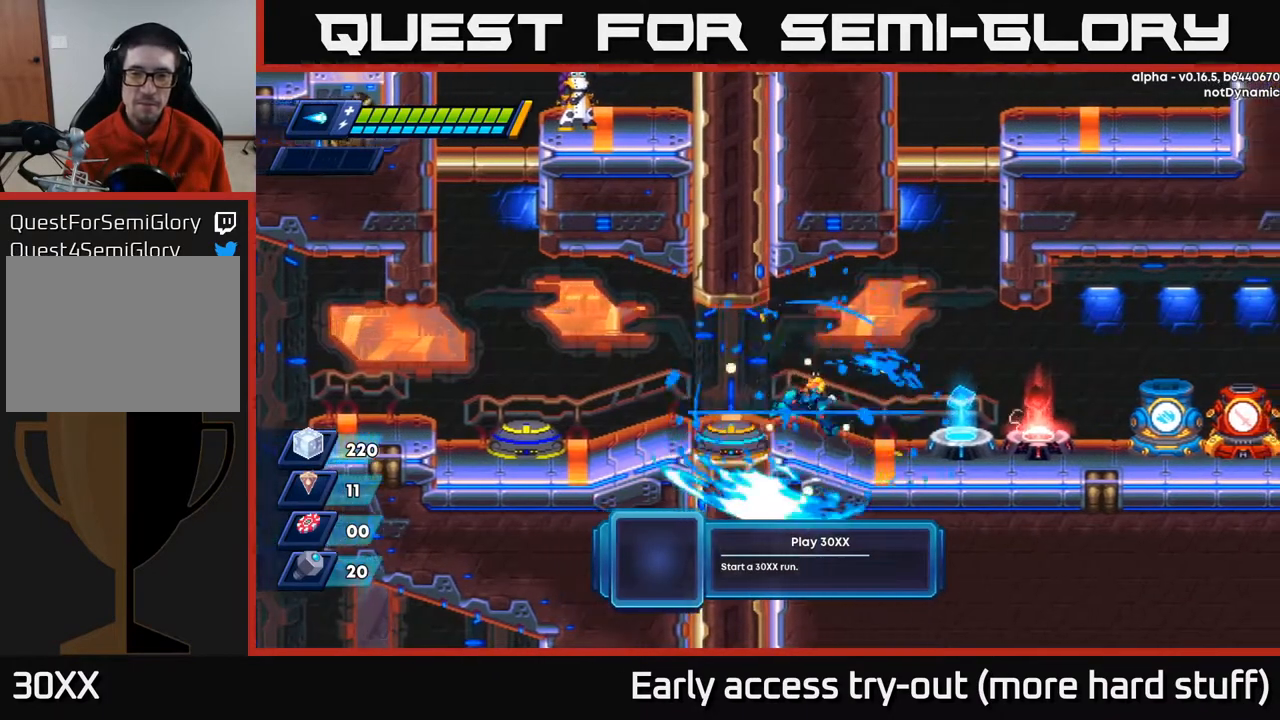
{"buttons": [], "right_stick": "center", "events": [[100, "R2", "down"], [333, "R2", "up"], [483, "DPAD_RIGHT", "up"]]}
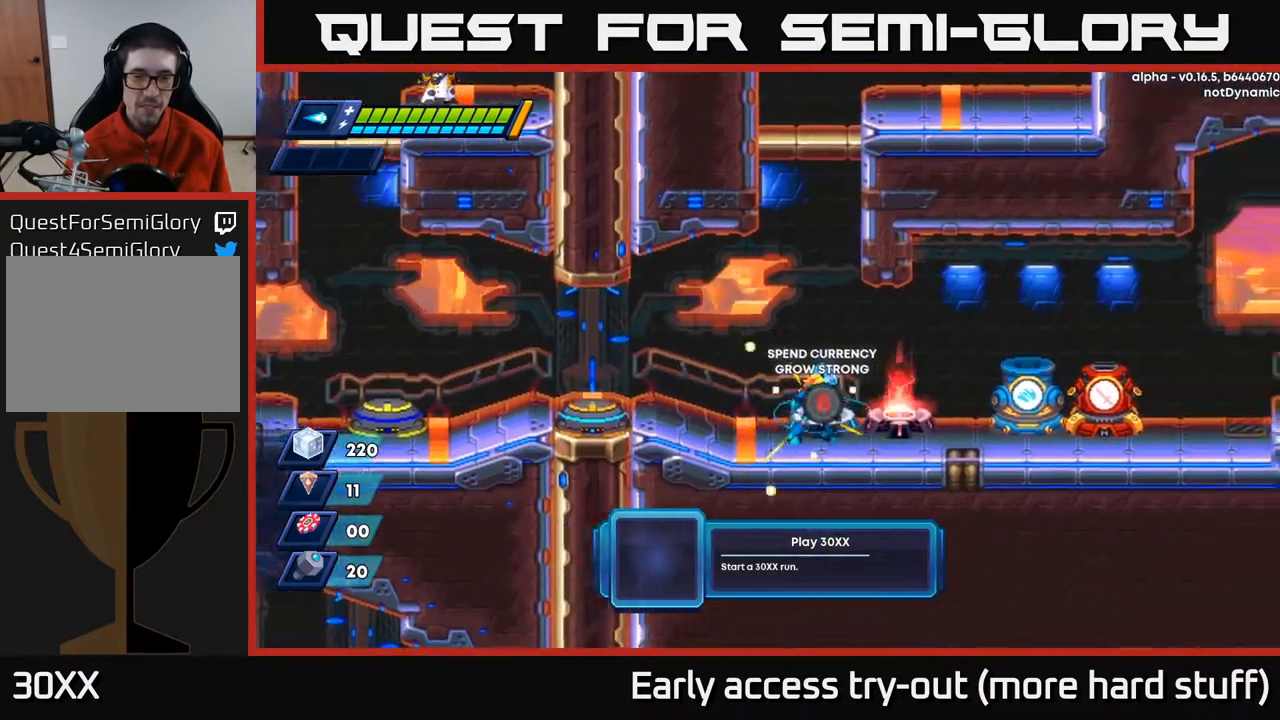
{"buttons": [], "right_stick": "center", "events": [[50, "B", "down"], [117, "B", "up"]]}
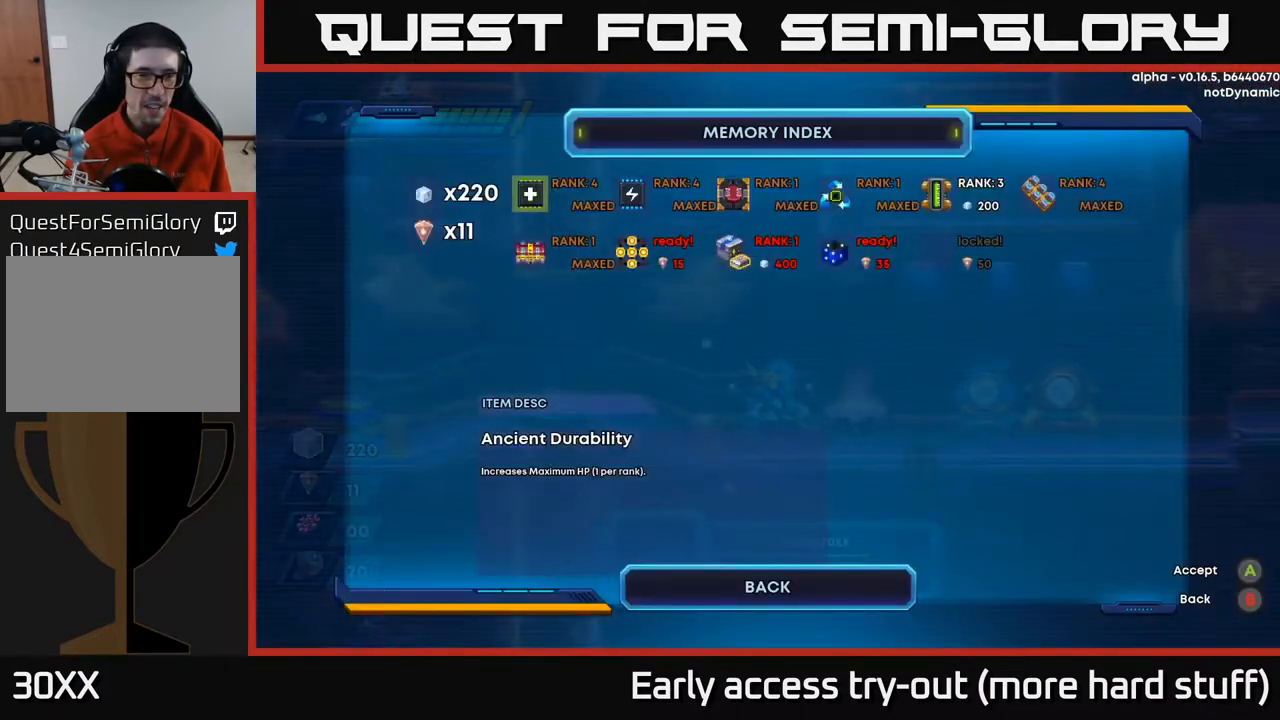
{"buttons": ["DPAD_RIGHT"], "right_stick": "center", "events": [[217, "DPAD_RIGHT", "down"], [367, "DPAD_RIGHT", "up"], [433, "DPAD_RIGHT", "down"]]}
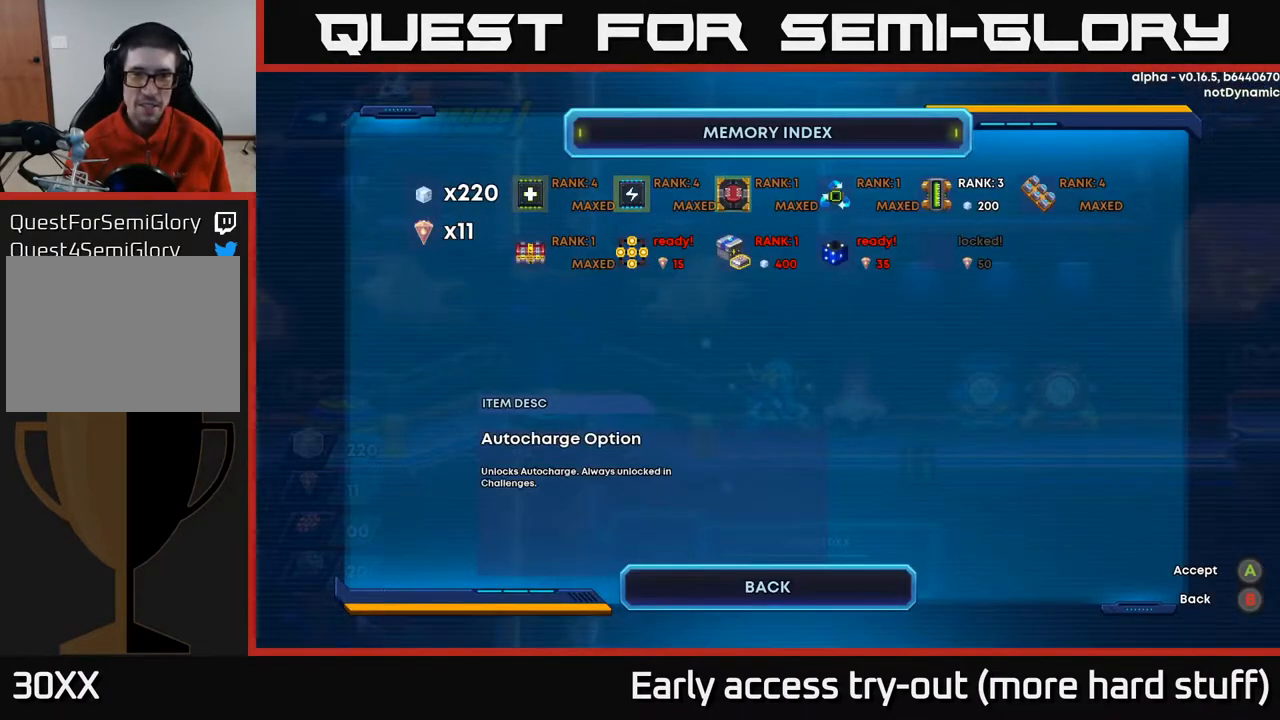
{"buttons": ["DPAD_RIGHT"], "right_stick": "center", "events": [[67, "DPAD_RIGHT", "up"], [167, "DPAD_RIGHT", "down"], [283, "DPAD_RIGHT", "up"], [467, "DPAD_RIGHT", "down"]]}
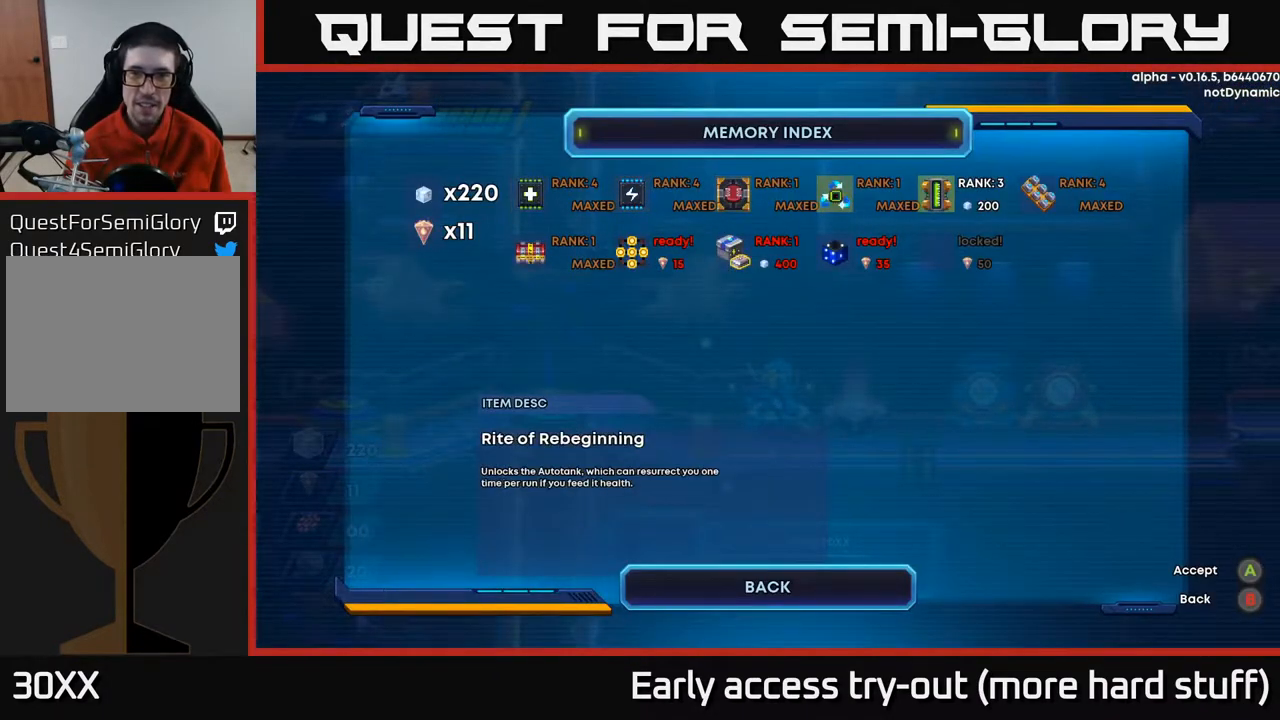
{"buttons": [], "right_stick": "center", "events": [[83, "DPAD_RIGHT", "up"]]}
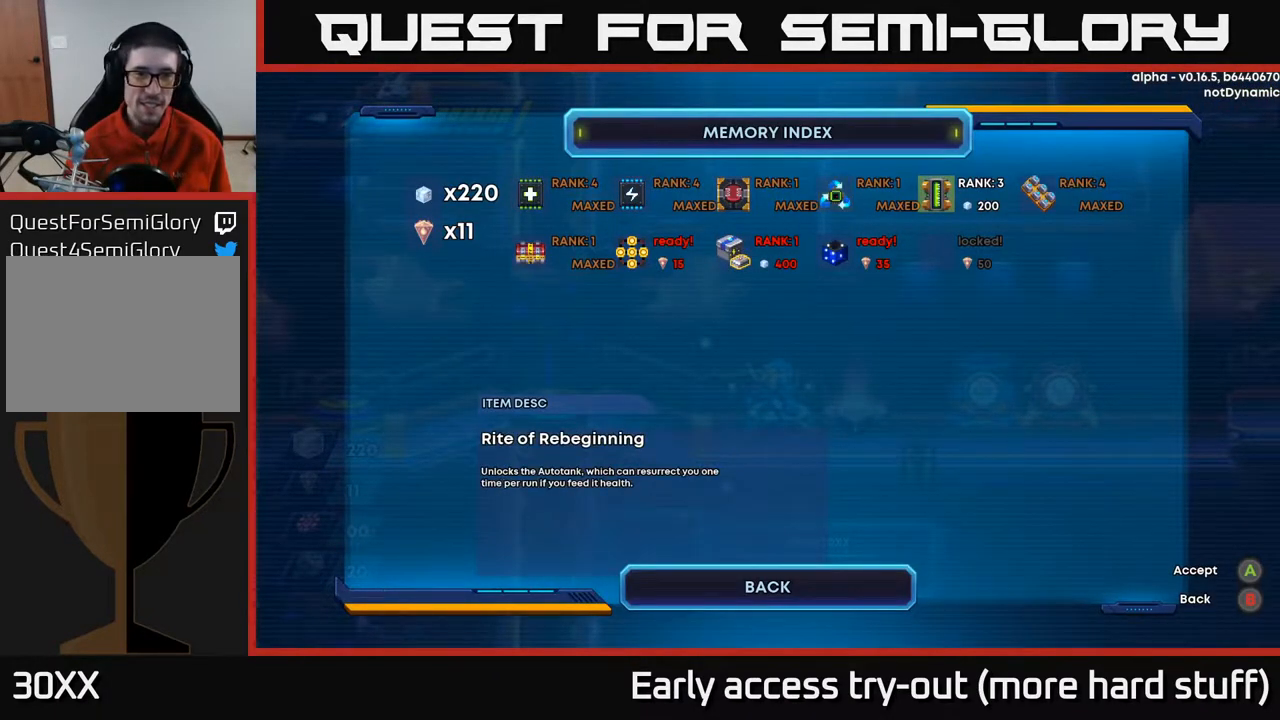
{"buttons": [], "right_stick": "center", "events": [[383, "DPAD_DOWN", "down"], [483, "DPAD_DOWN", "up"]]}
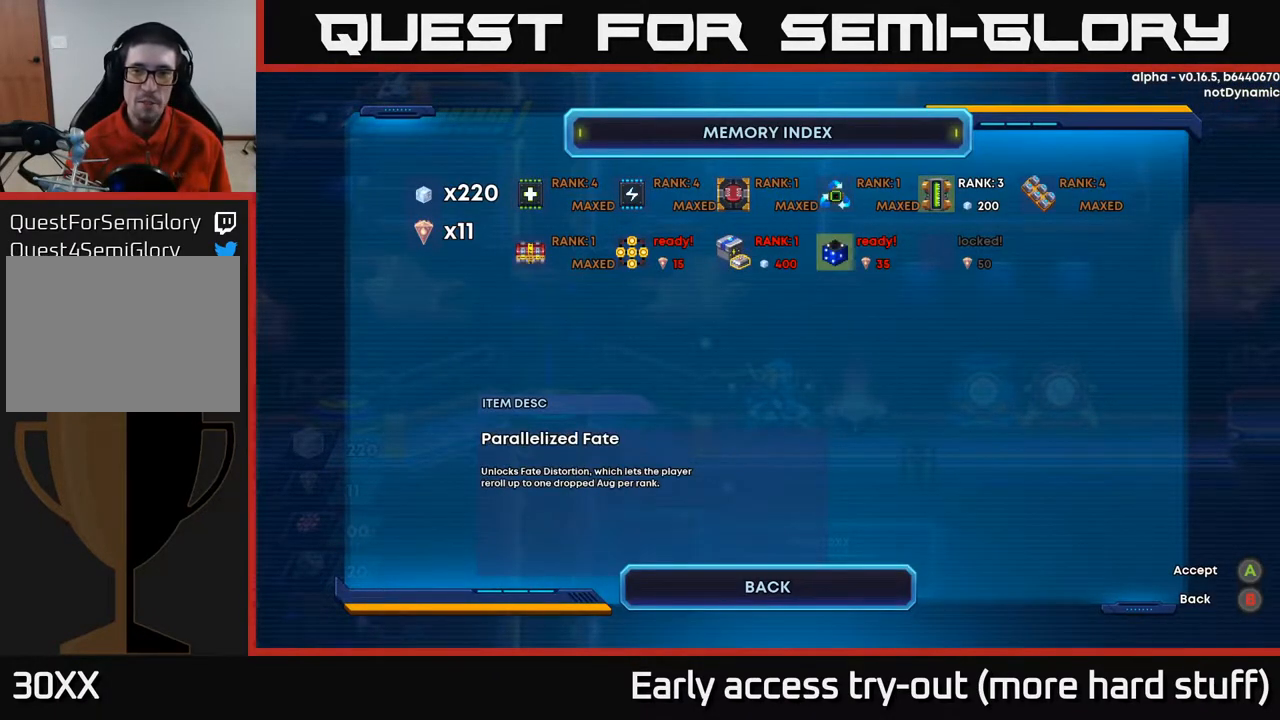
{"buttons": ["DPAD_RIGHT"], "right_stick": "center", "events": [[167, "DPAD_UP", "down"], [250, "DPAD_UP", "up"], [417, "DPAD_RIGHT", "down"]]}
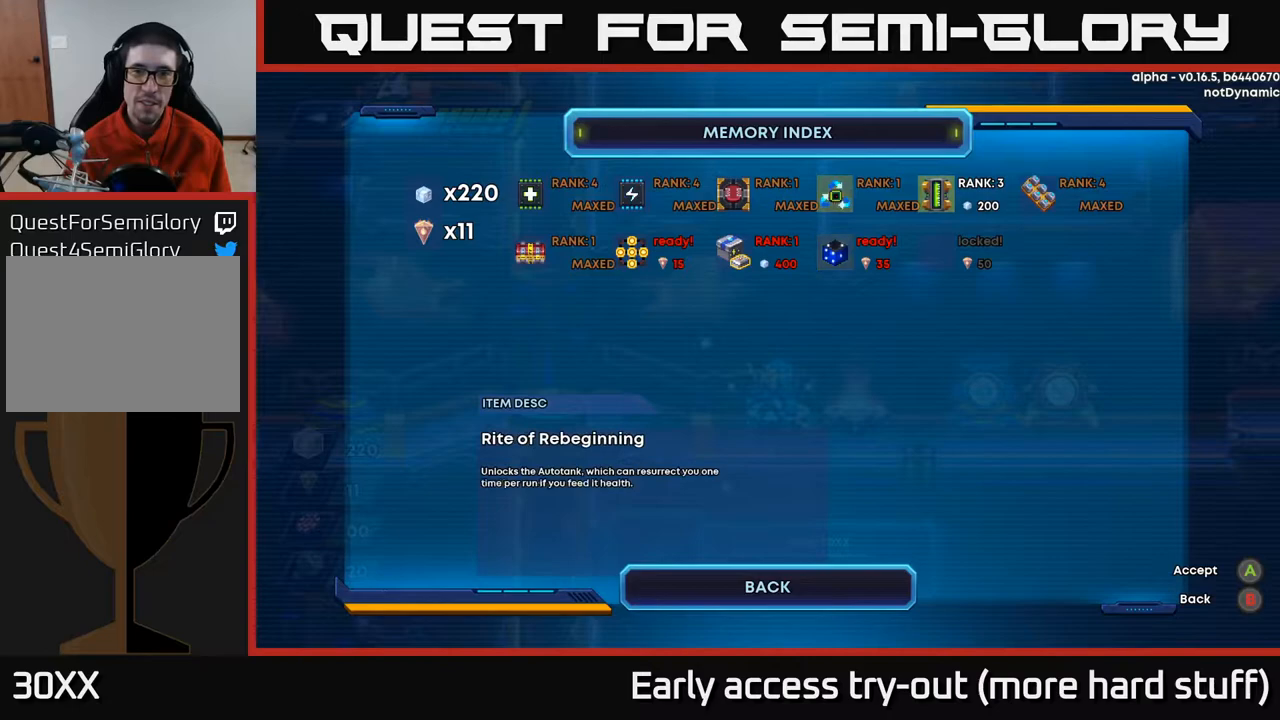
{"buttons": [], "right_stick": "center", "events": [[17, "DPAD_RIGHT", "up"], [217, "A", "down"], [283, "A", "up"]]}
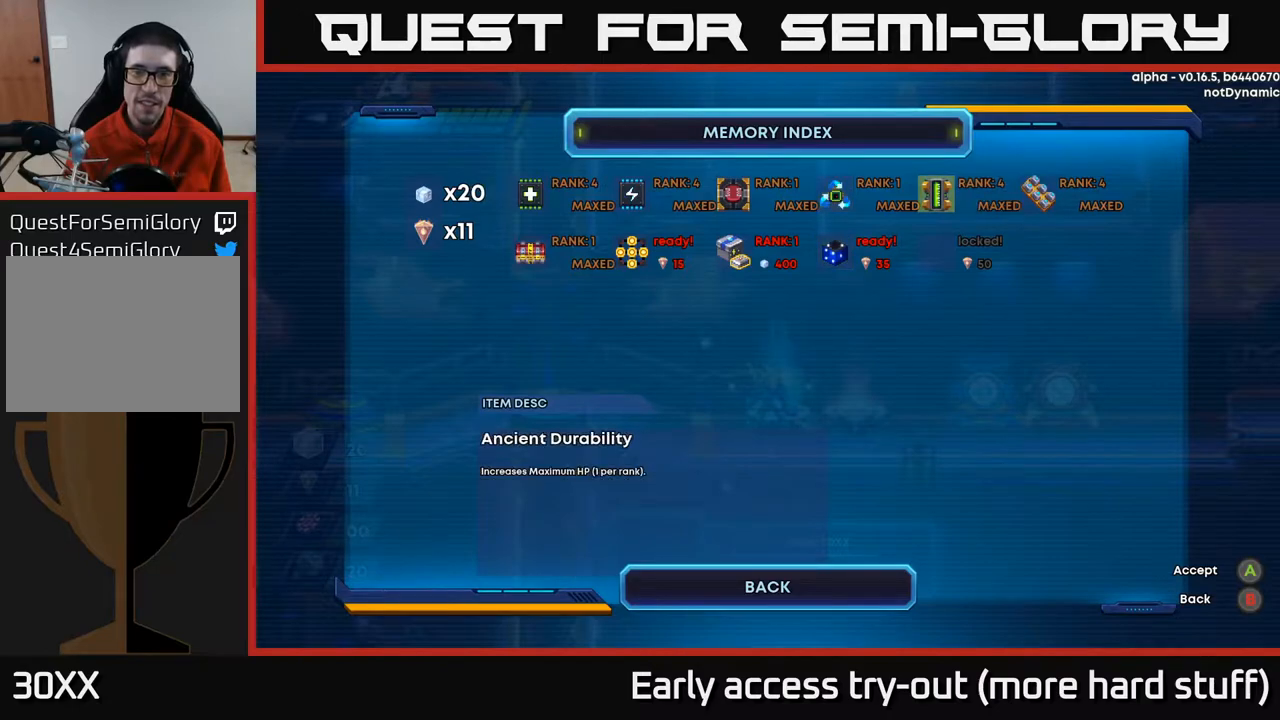
{"buttons": [], "right_stick": "center", "events": []}
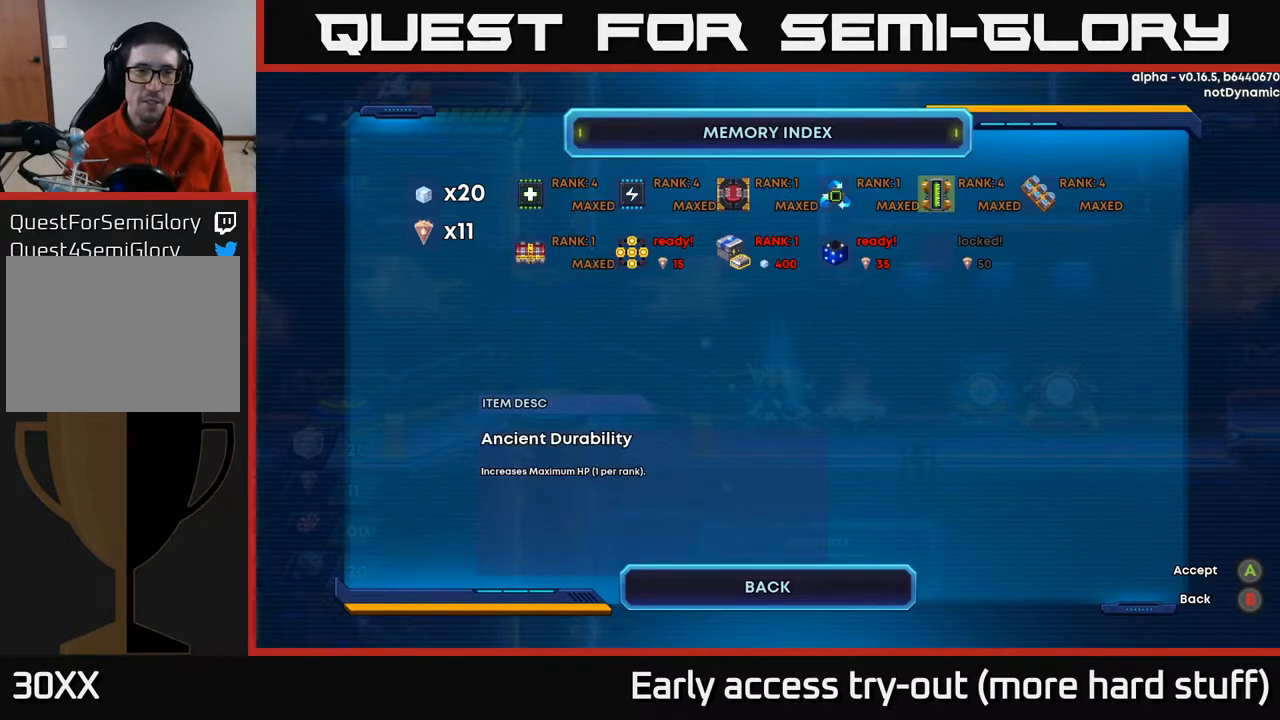
{"buttons": [], "right_stick": "center", "events": []}
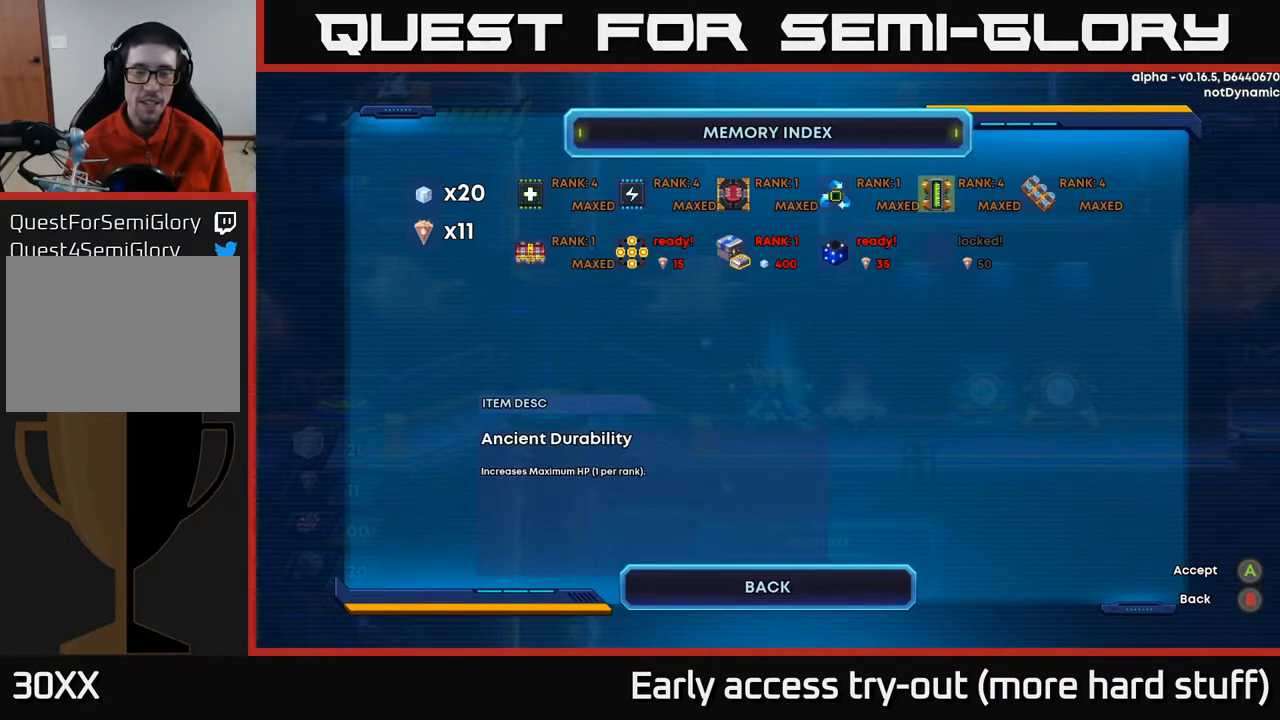
{"buttons": [], "right_stick": "center", "events": []}